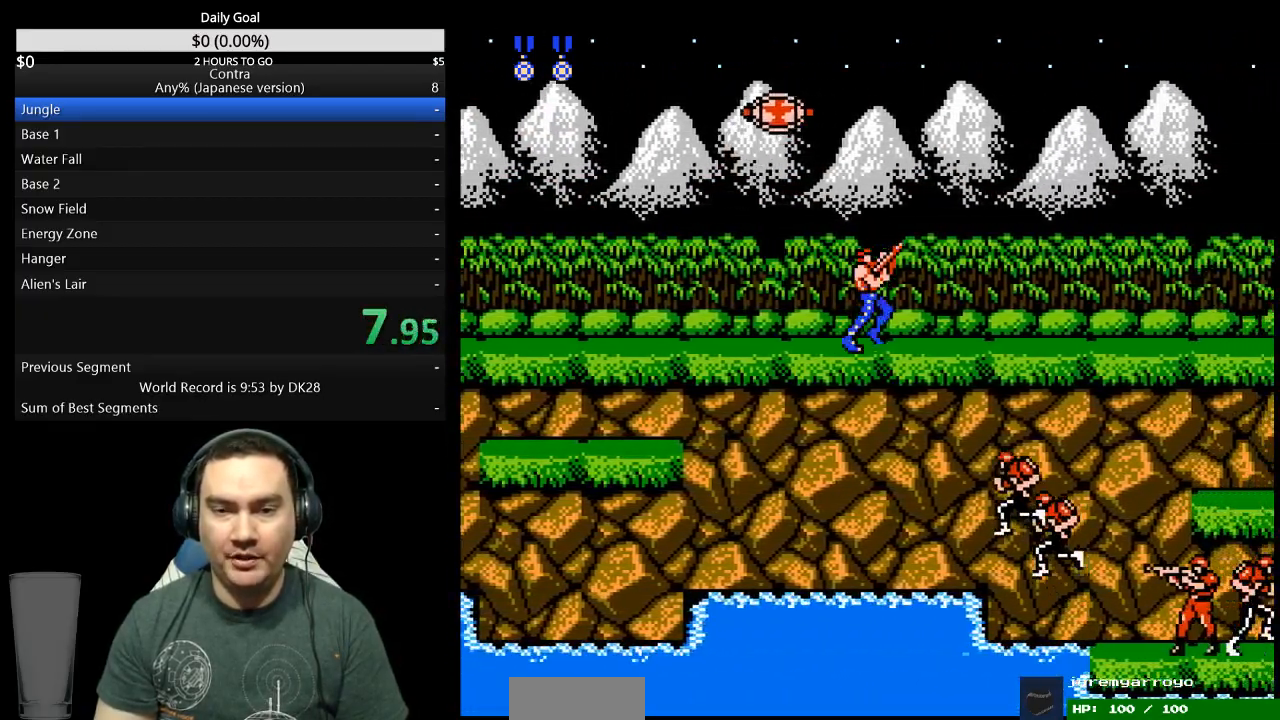
Gameplay with a controller (Nintendo layout); each line is a JSON object with the inputs held at the frame after it. "events" lists button and stick changes between this image and that frame as [ms after this image, input, new state], when the widget could be followed in between. Not read: L3 R3 START.
{"buttons": ["DPAD_UP", "DPAD_RIGHT"], "events": []}
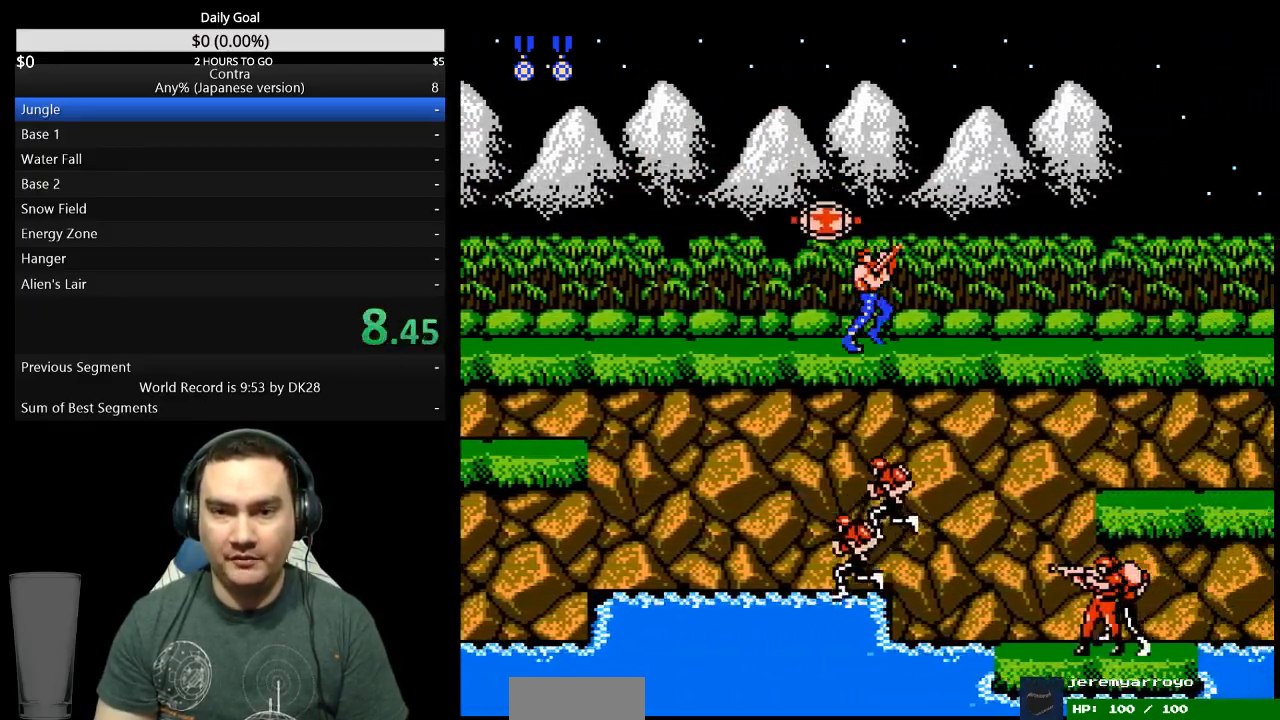
{"buttons": ["DPAD_UP", "DPAD_RIGHT"], "events": []}
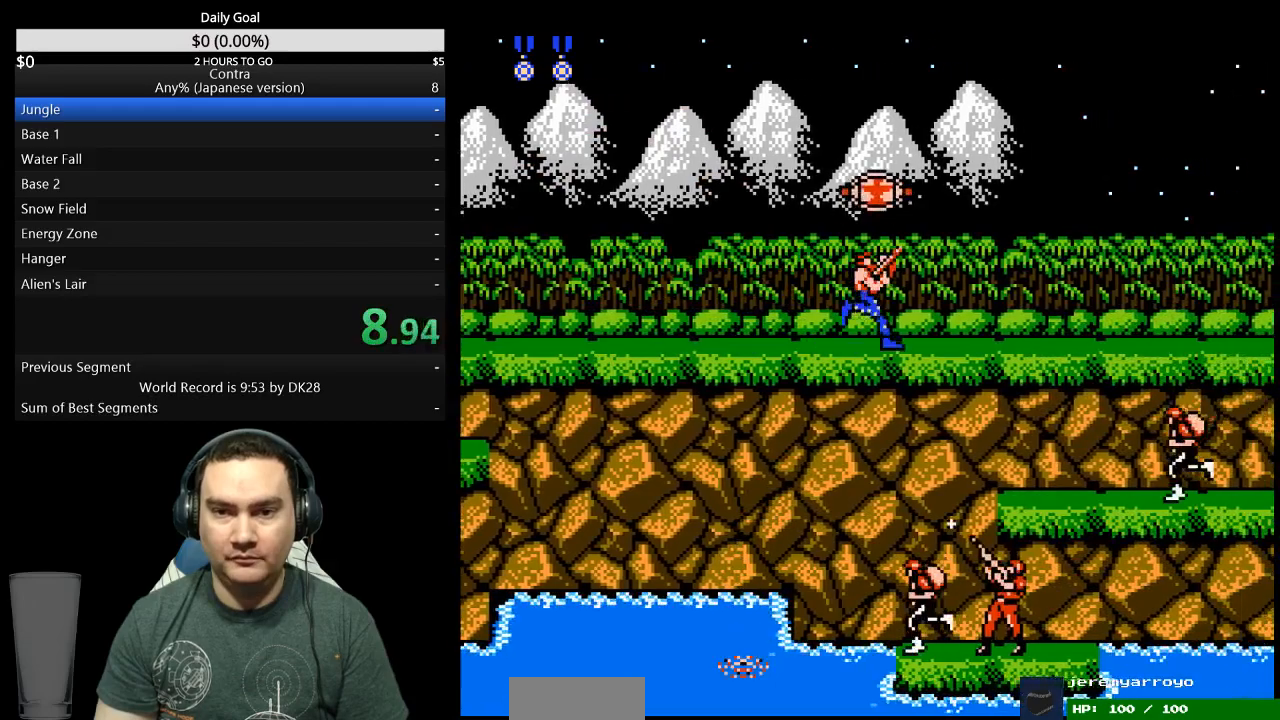
{"buttons": ["DPAD_UP", "DPAD_RIGHT"], "events": []}
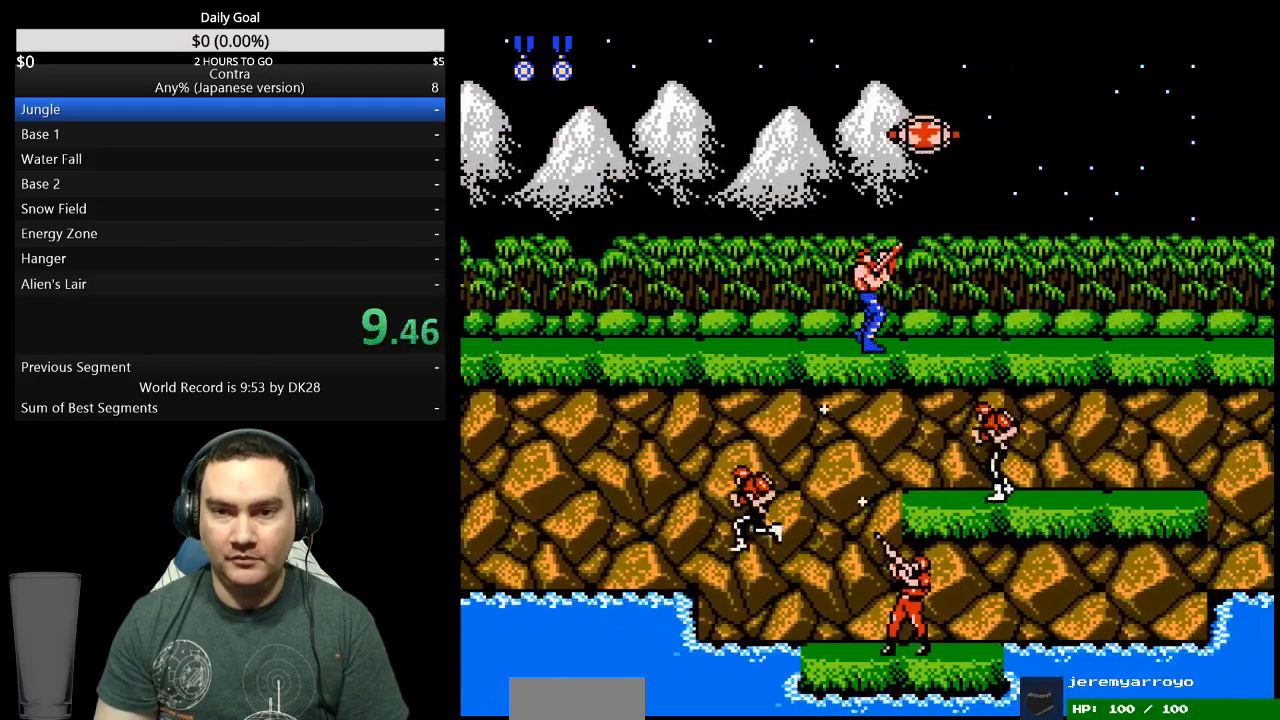
{"buttons": ["DPAD_UP", "DPAD_RIGHT"], "events": []}
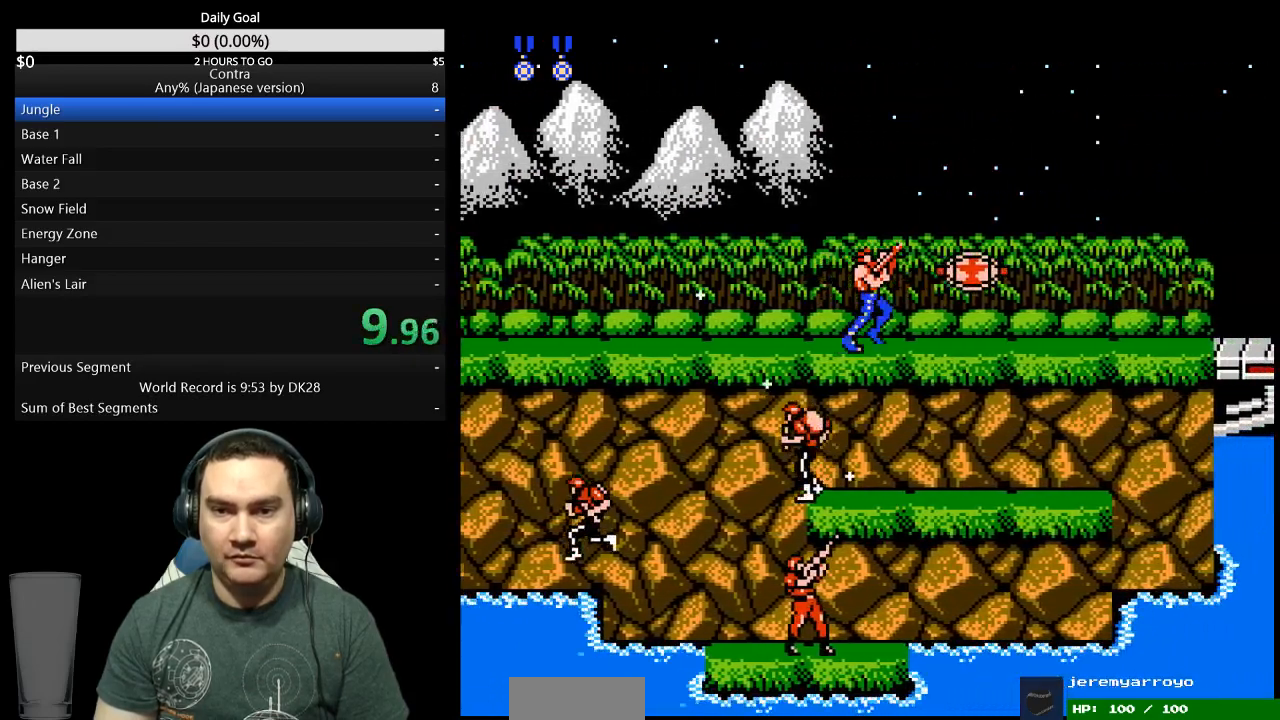
{"buttons": ["DPAD_RIGHT"], "events": [[33, "B", "down"], [100, "B", "up"], [267, "B", "down"], [333, "B", "up"], [400, "B", "down"], [467, "B", "up"], [500, "DPAD_UP", "up"]]}
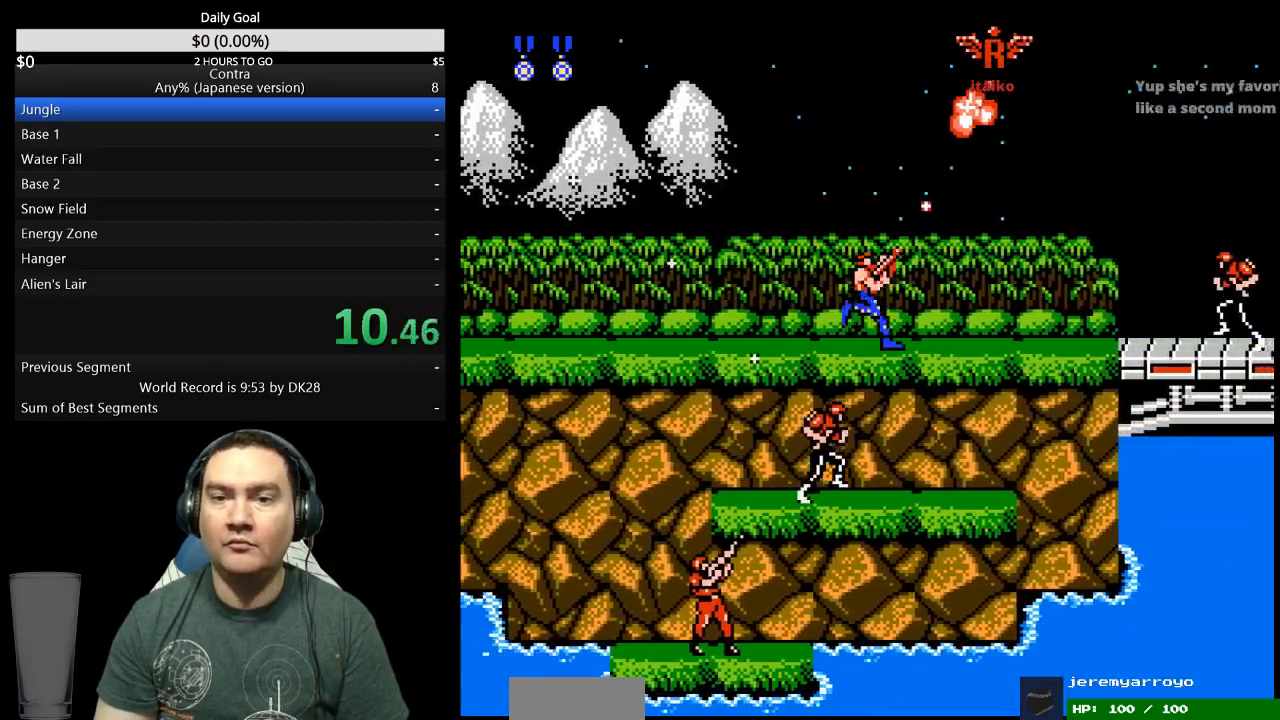
{"buttons": ["DPAD_RIGHT"], "events": [[33, "B", "down"], [100, "B", "up"]]}
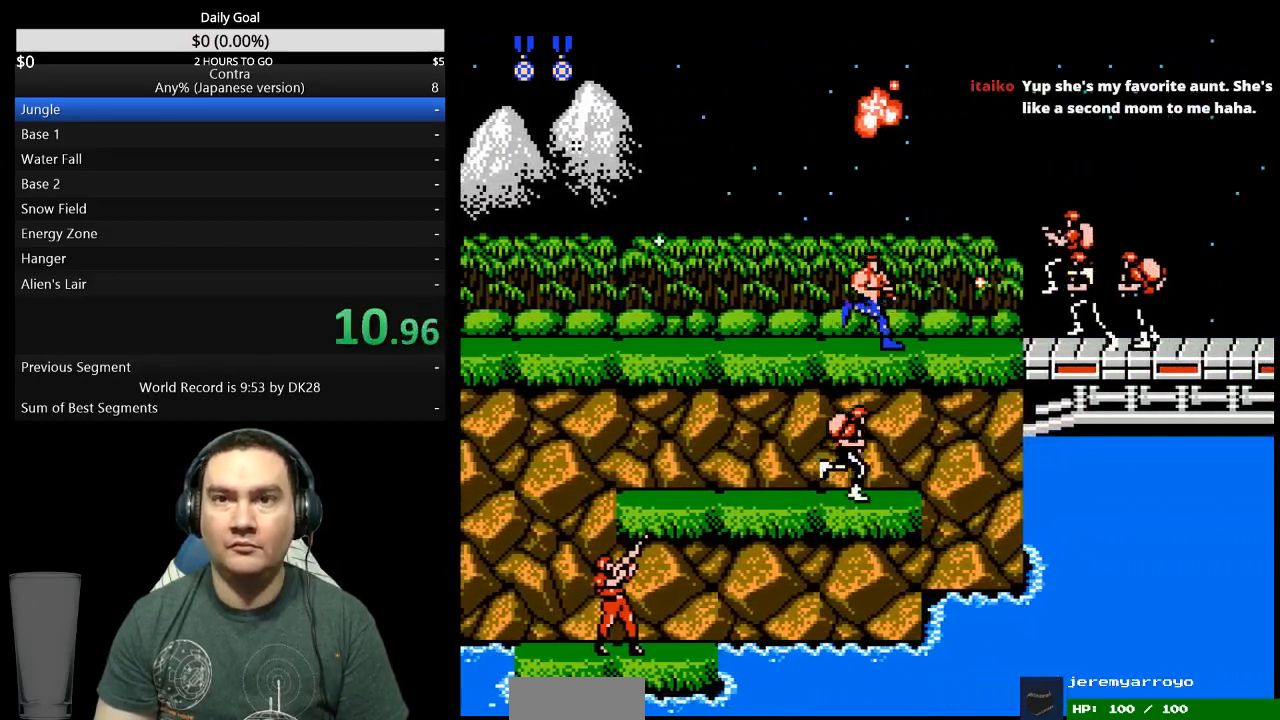
{"buttons": ["DPAD_RIGHT"], "events": [[100, "B", "down"], [167, "B", "up"], [233, "B", "down"], [300, "B", "up"], [433, "A", "down"], [500, "A", "up"]]}
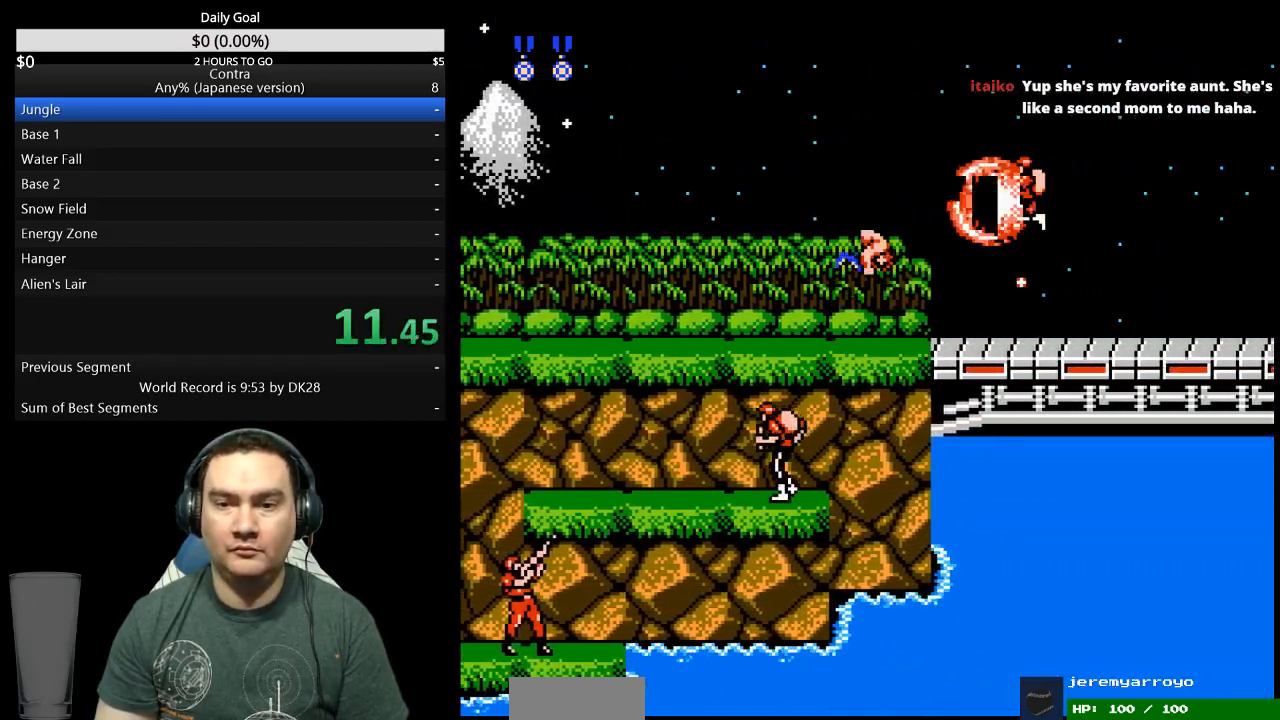
{"buttons": ["DPAD_RIGHT"], "events": [[133, "DPAD_RIGHT", "up"], [267, "DPAD_RIGHT", "down"]]}
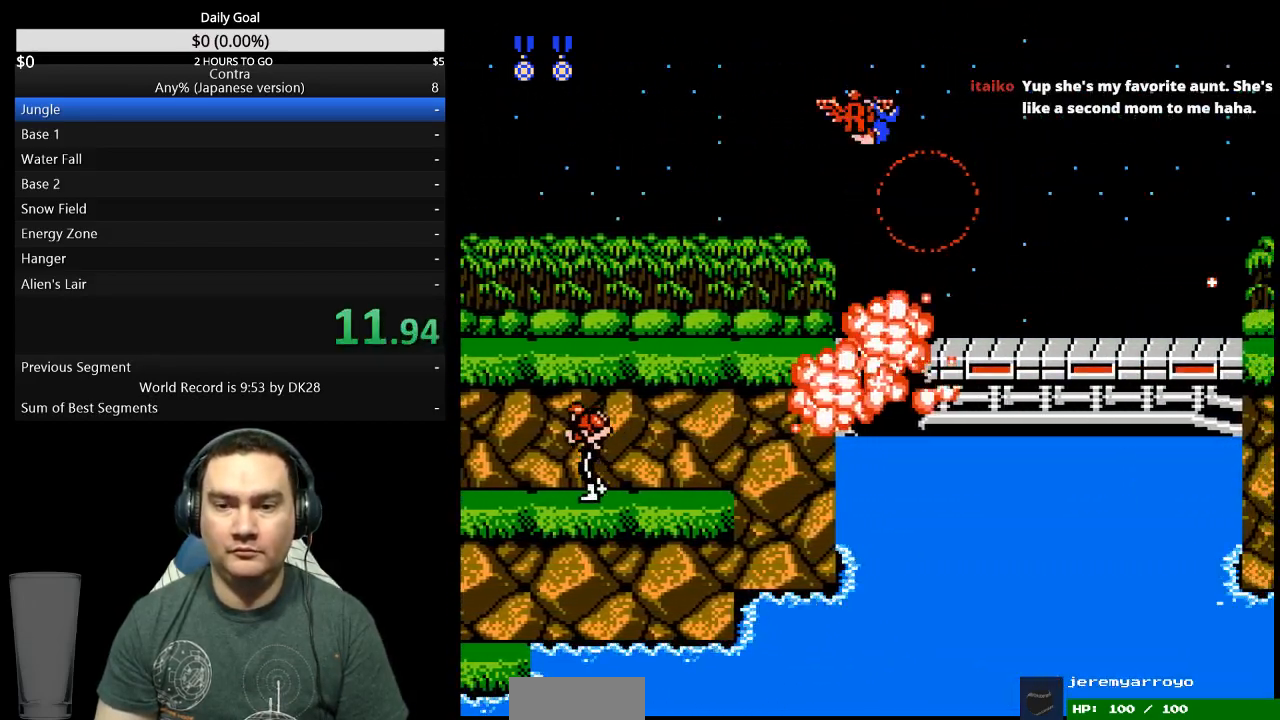
{"buttons": ["A", "DPAD_RIGHT"], "events": [[467, "A", "down"]]}